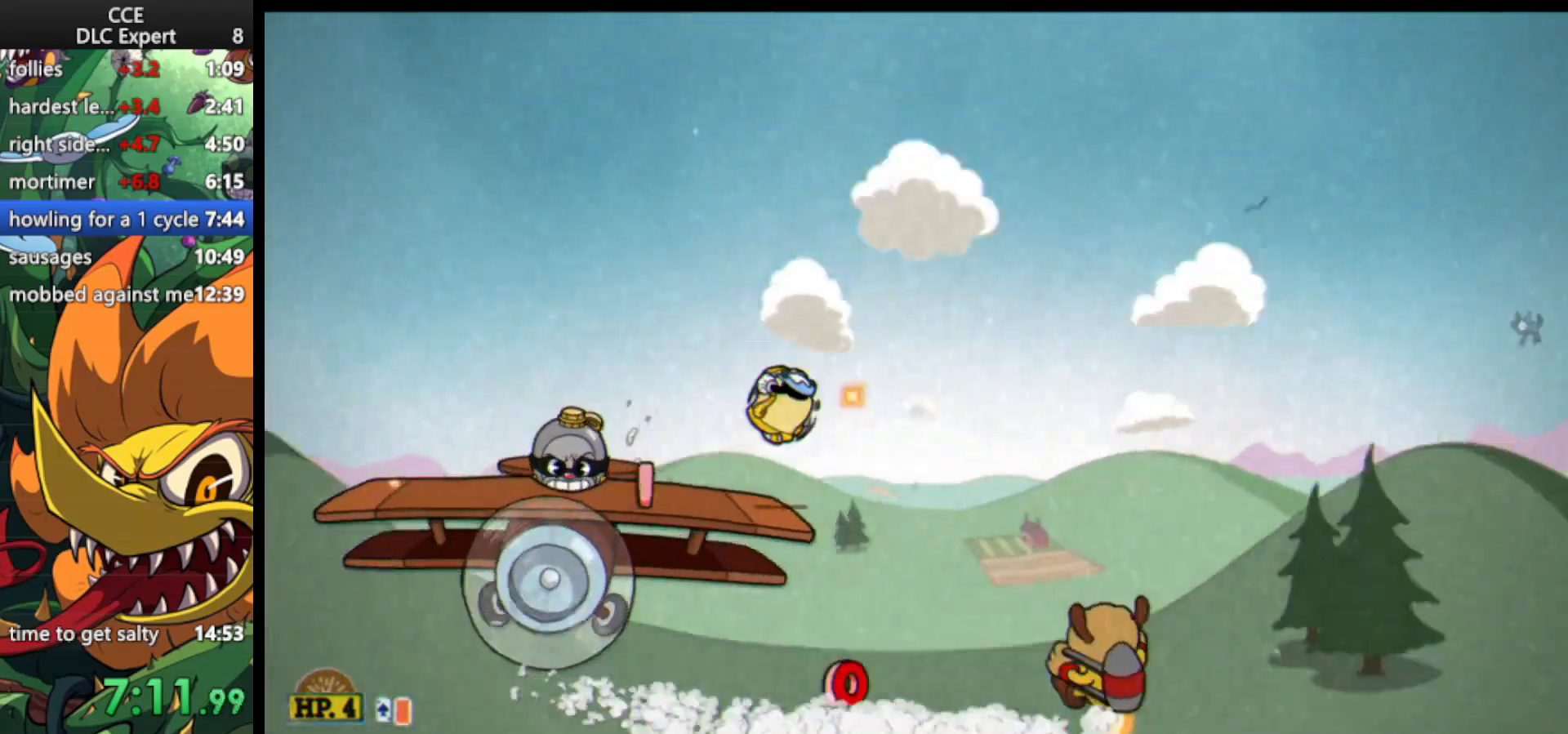
Gameplay with keyboard; each line is a JSON object with the keys held at the frame after it. "events" lists presses ("down") and releases ("up") of "dash", "down", "ex", "jump", "left", "lock", "right", "shoot", "up" and "weapon" between this image and that frame as [ms after this image, input, new state], when the widget could be followed in between. No other keys are recorded. Mouse input is not recorded. Key names are as the overlay labels them; some are game actions (e.g. jump) rather than physical keys.
{"keys": ["left", "shoot"], "events": [[100, "down", "down"], [167, "jump", "down"], [167, "right", "down"], [233, "down", "up"], [400, "jump", "up"], [467, "right", "up"], [500, "left", "down"]]}
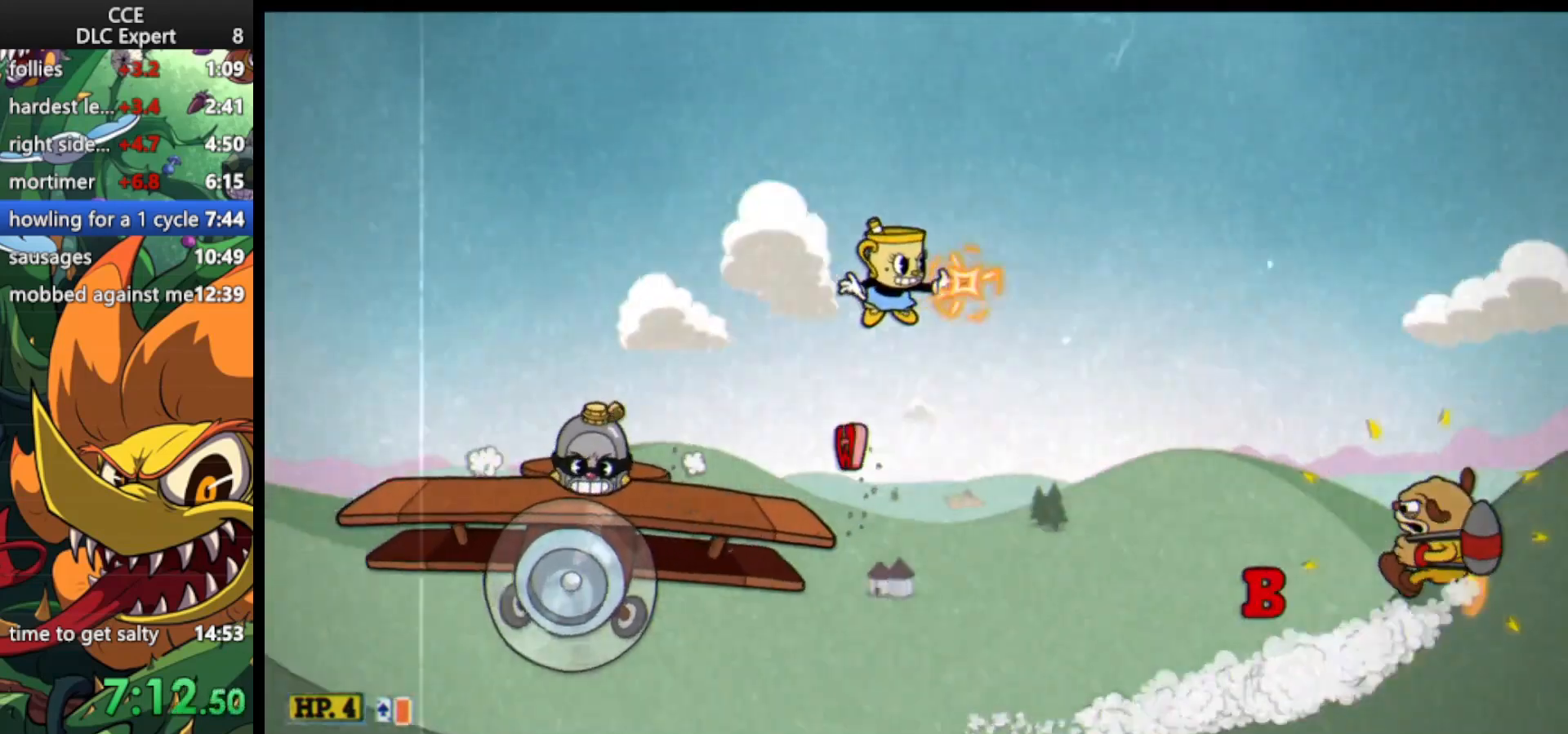
{"keys": ["left", "shoot"], "events": [[67, "jump", "down"], [133, "jump", "up"], [333, "left", "up"], [333, "right", "down"], [467, "shoot", "up"], [500, "left", "down"], [500, "right", "up"], [500, "shoot", "down"]]}
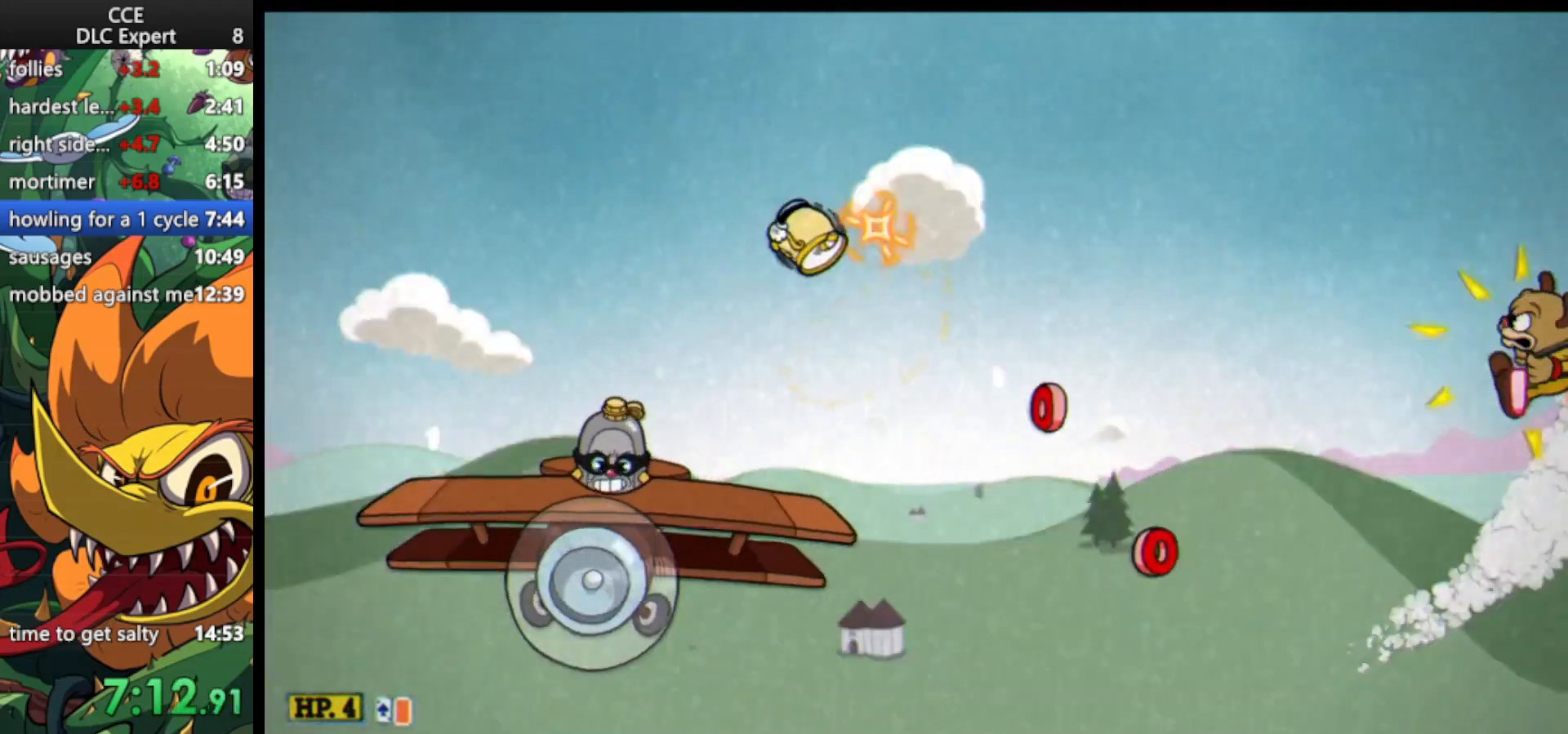
{"keys": ["left", "shoot"], "events": []}
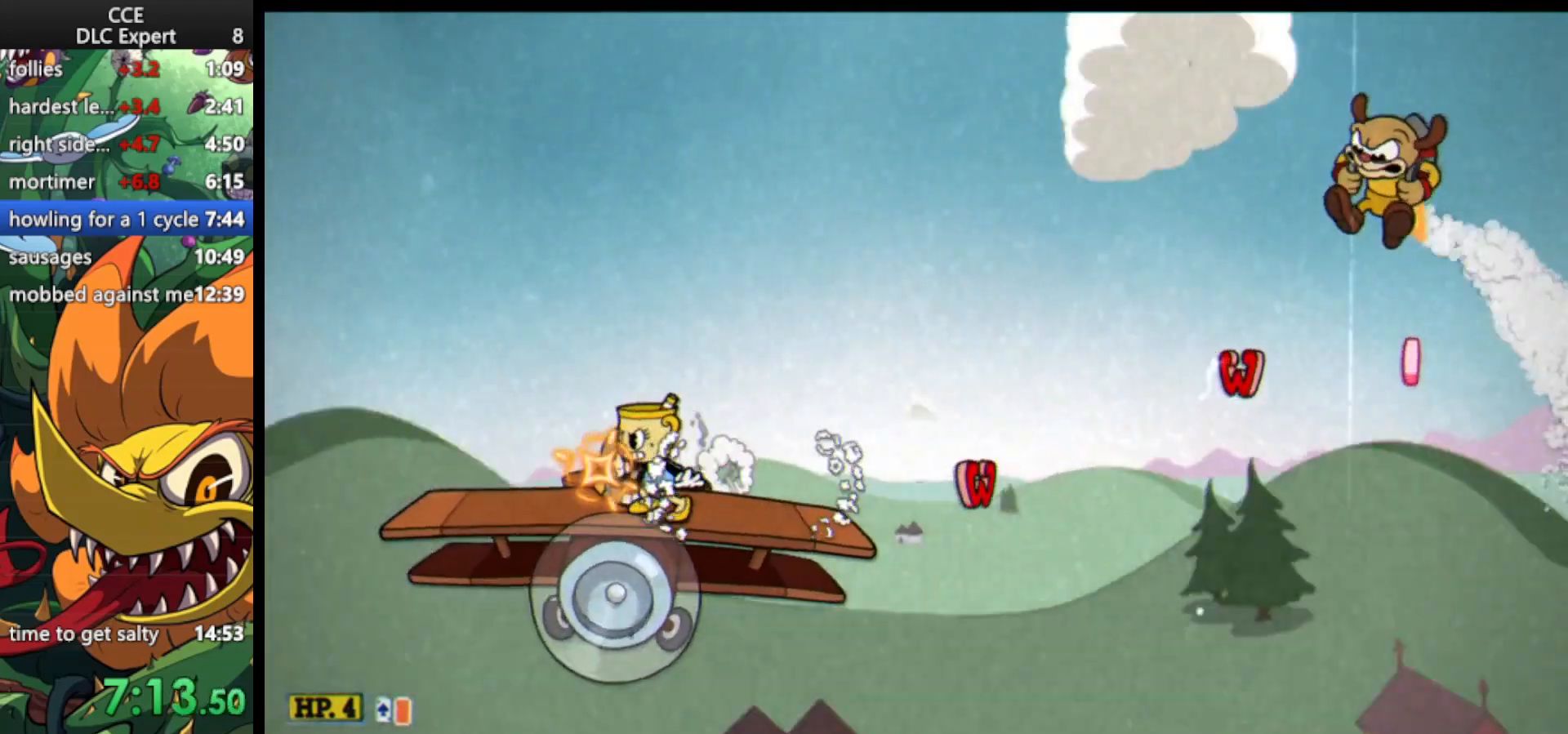
{"keys": ["right", "shoot", "up"], "events": [[67, "left", "up"], [167, "jump", "down"], [167, "right", "down"], [167, "up", "down"], [333, "jump", "up"], [333, "shoot", "up"], [367, "shoot", "down"]]}
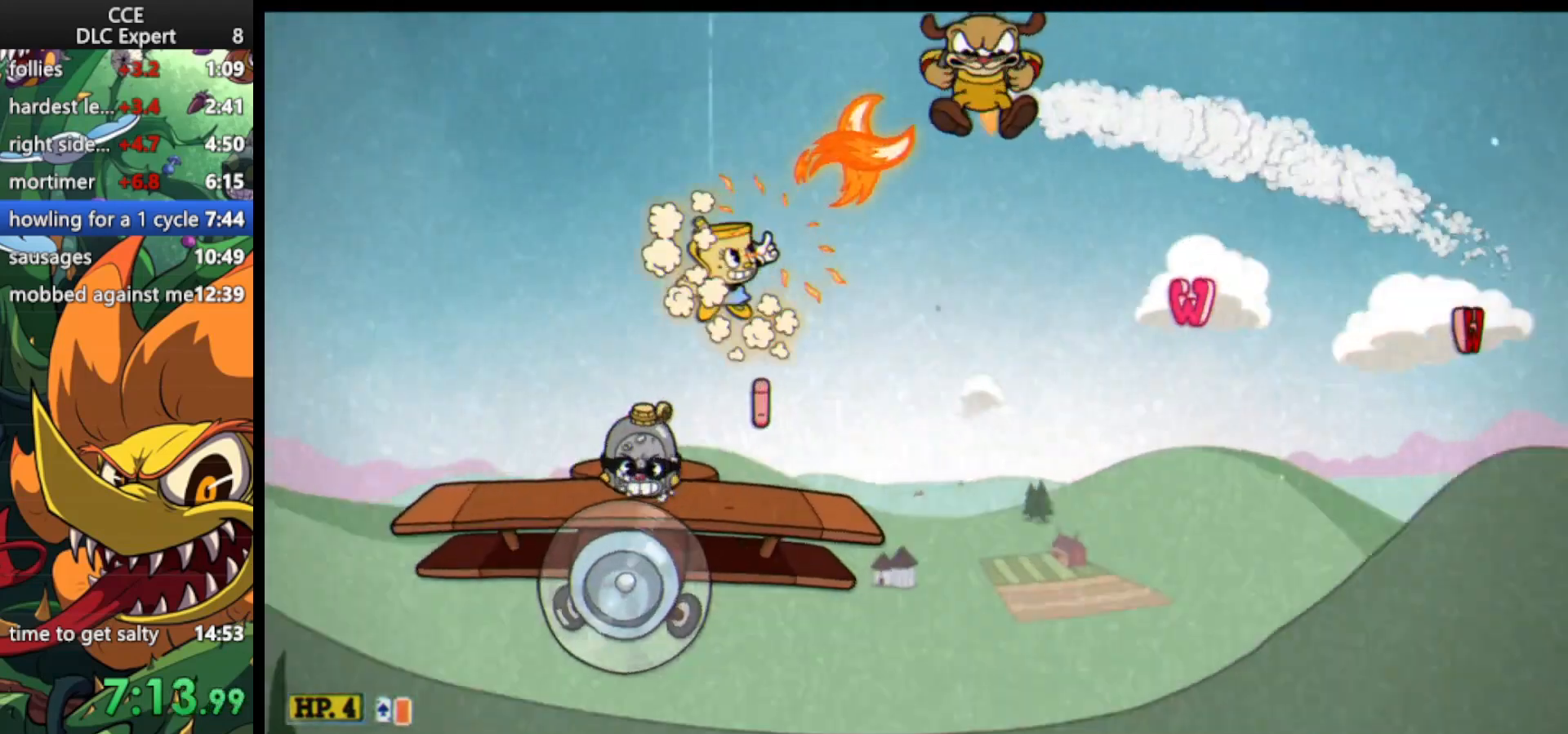
{"keys": ["jump", "left", "shoot"], "events": [[233, "left", "down"], [233, "right", "up"], [233, "up", "up"], [467, "jump", "down"]]}
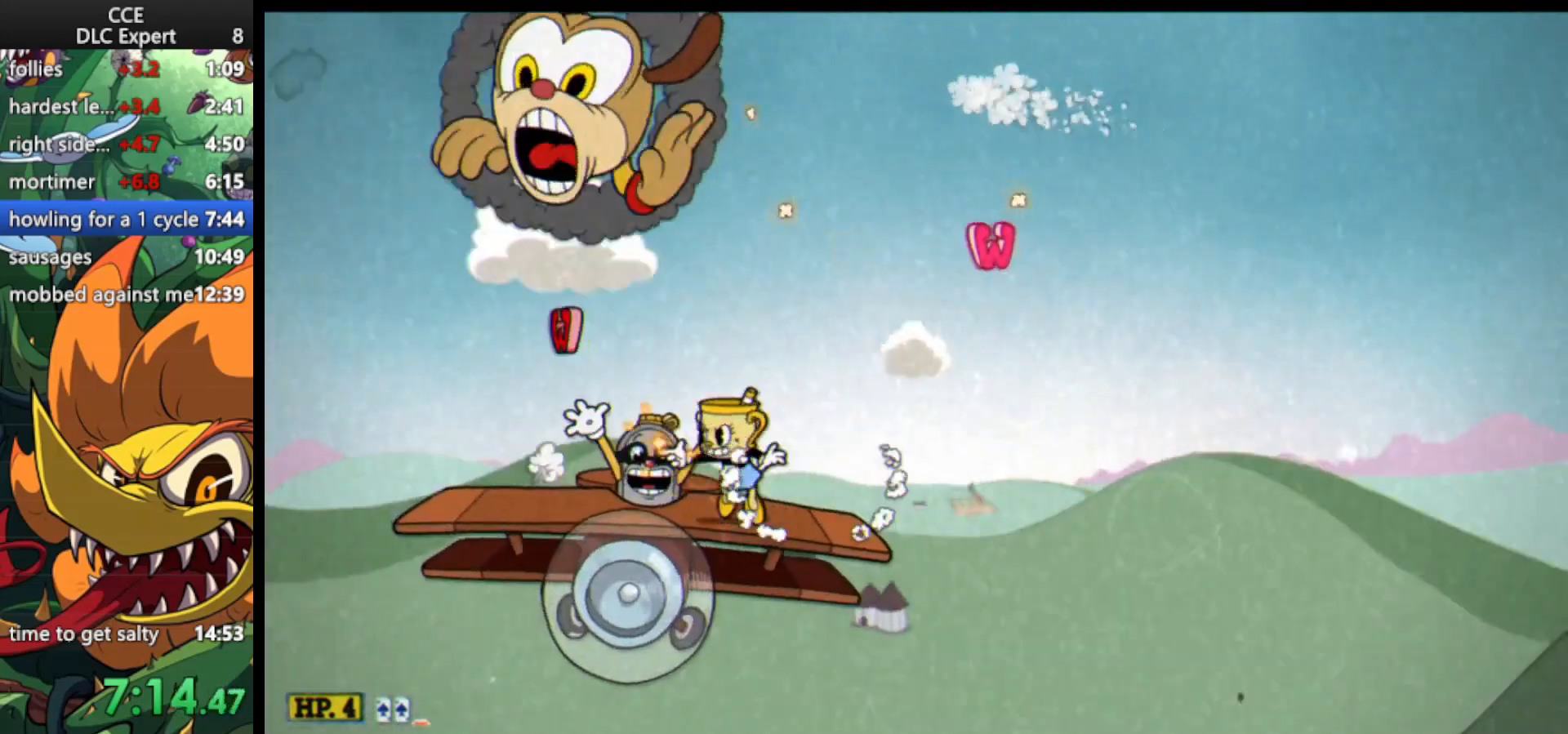
{"keys": ["right", "shoot"], "events": [[167, "right", "down"], [233, "left", "up"], [267, "dash", "down"], [333, "jump", "up"], [500, "dash", "up"]]}
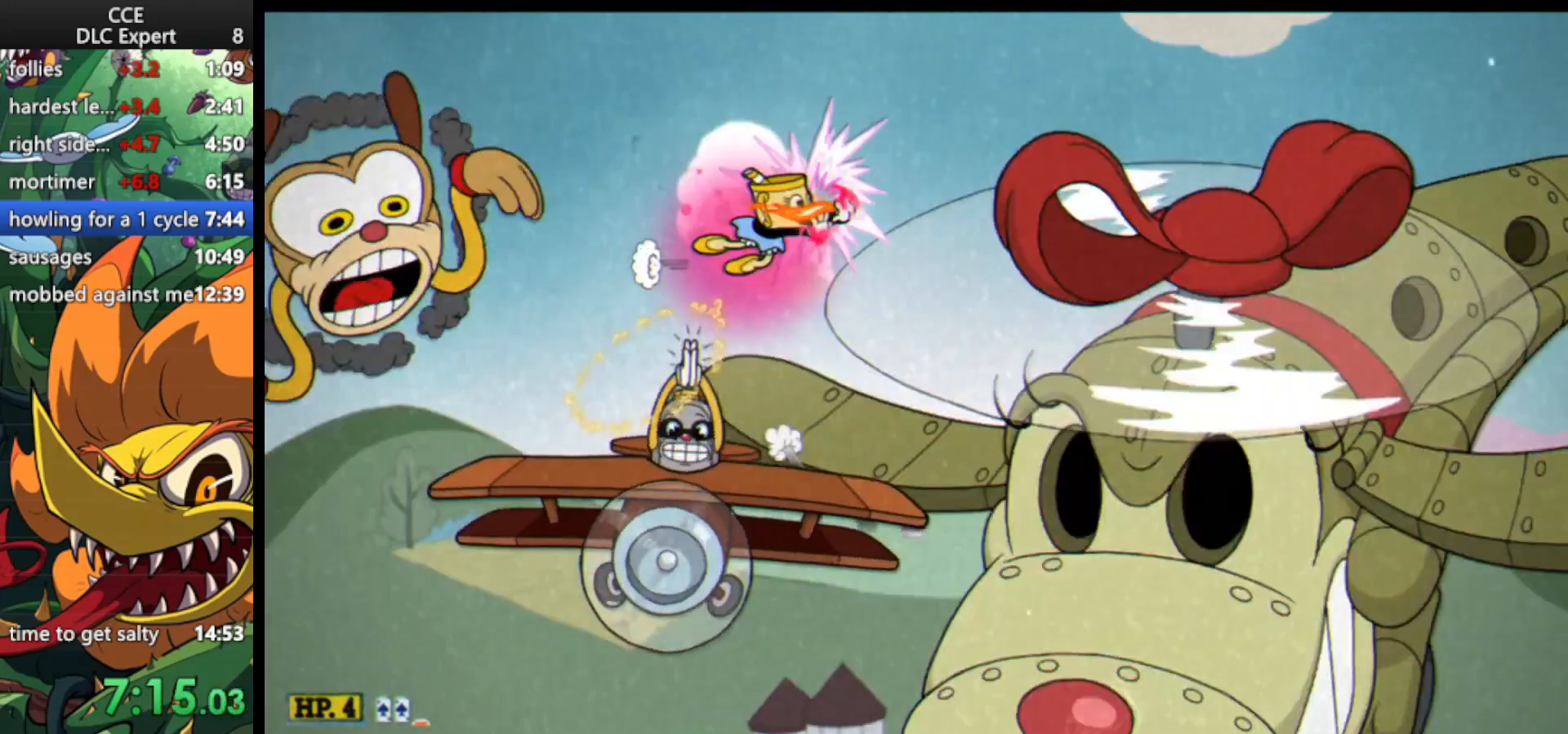
{"keys": ["shoot"], "events": [[400, "right", "up"]]}
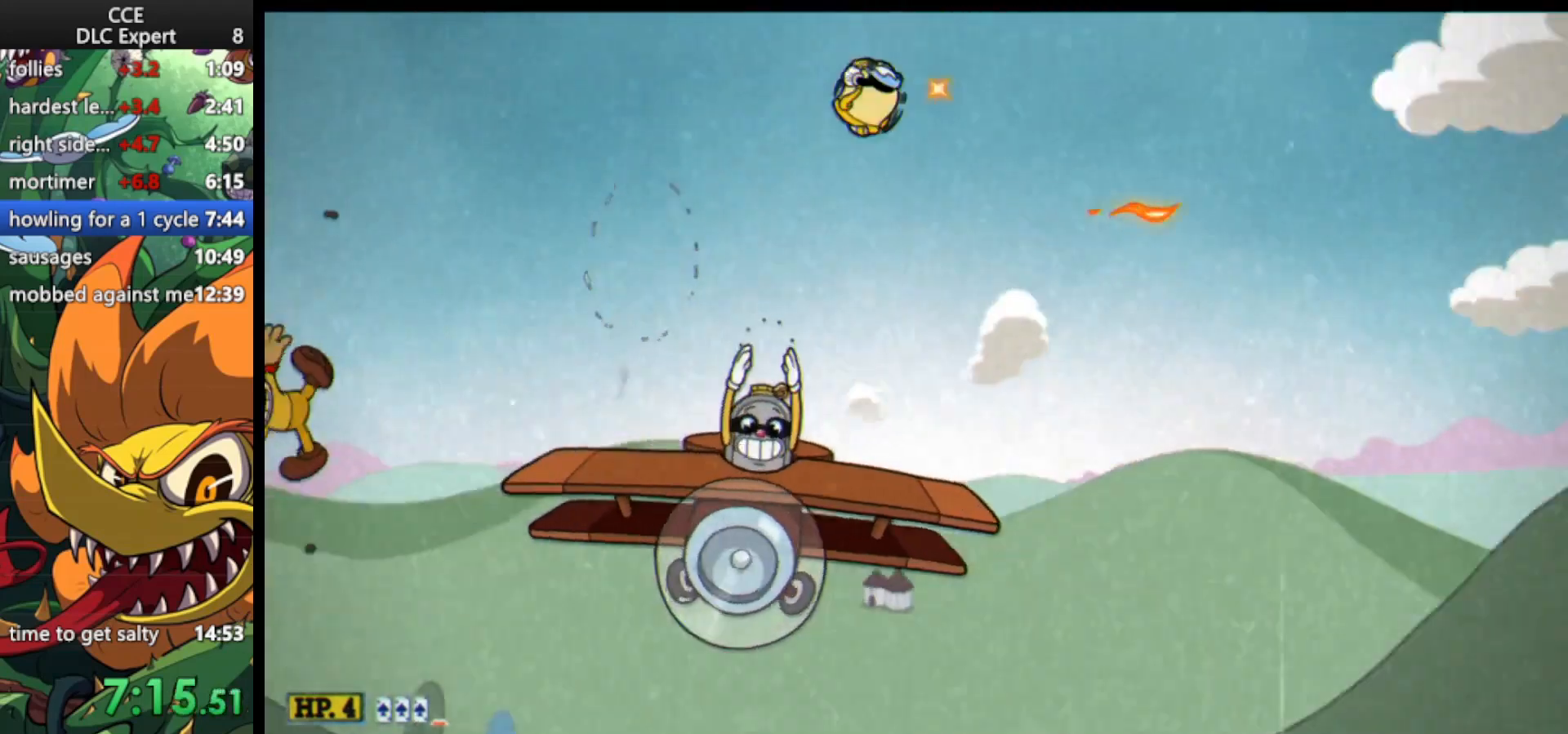
{"keys": ["down", "shoot"], "events": [[467, "down", "down"]]}
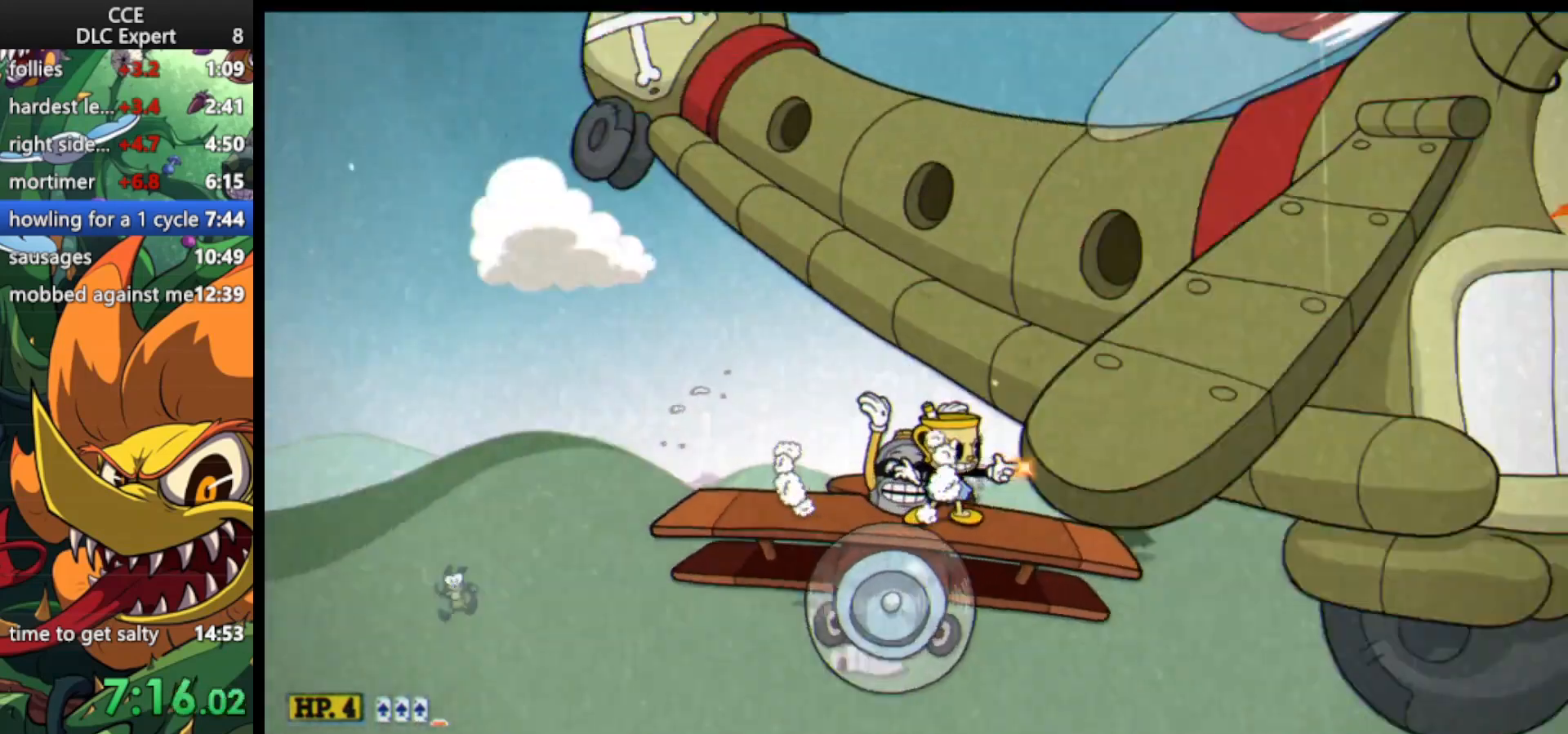
{"keys": ["shoot"], "events": [[333, "down", "up"]]}
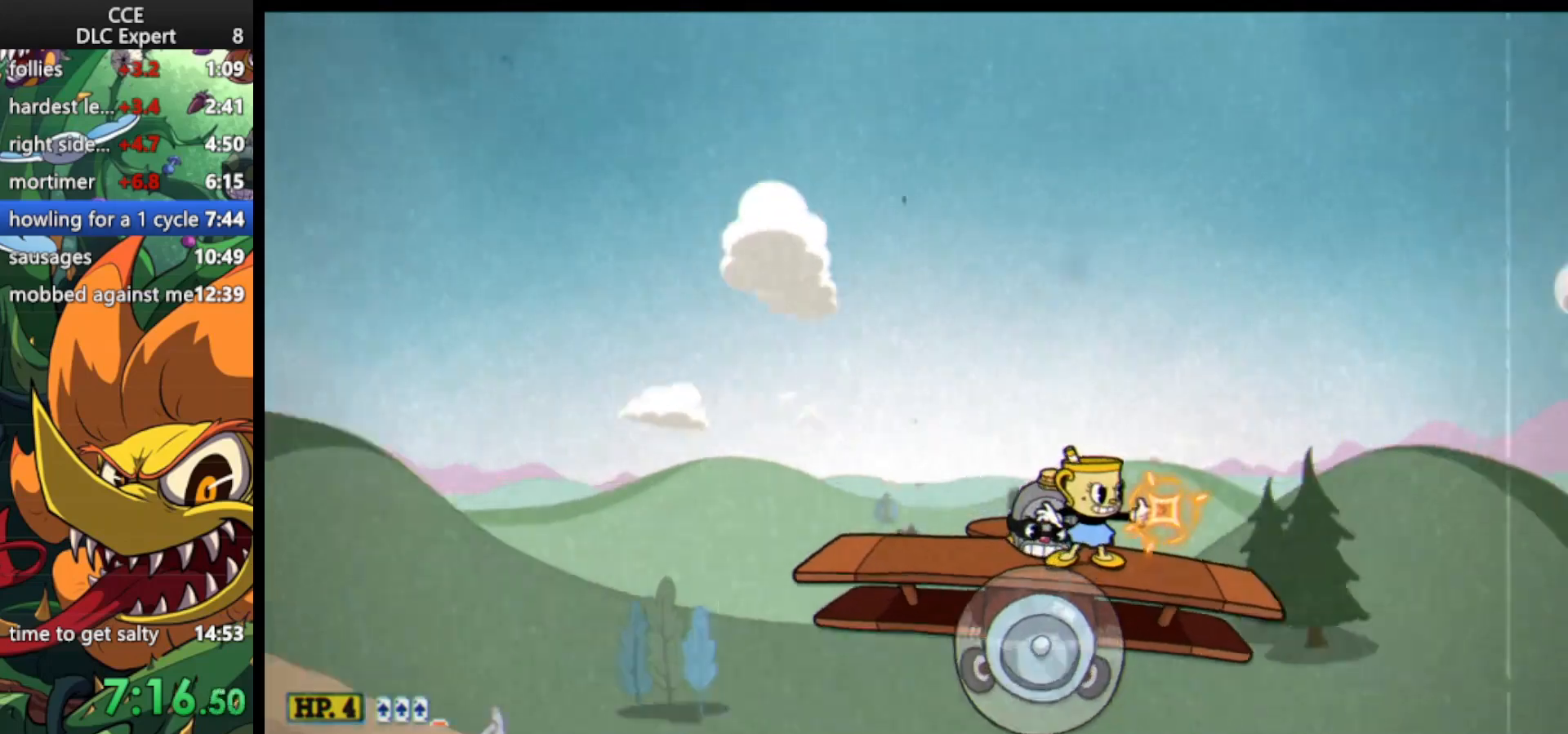
{"keys": ["down", "shoot"], "events": [[367, "down", "down"]]}
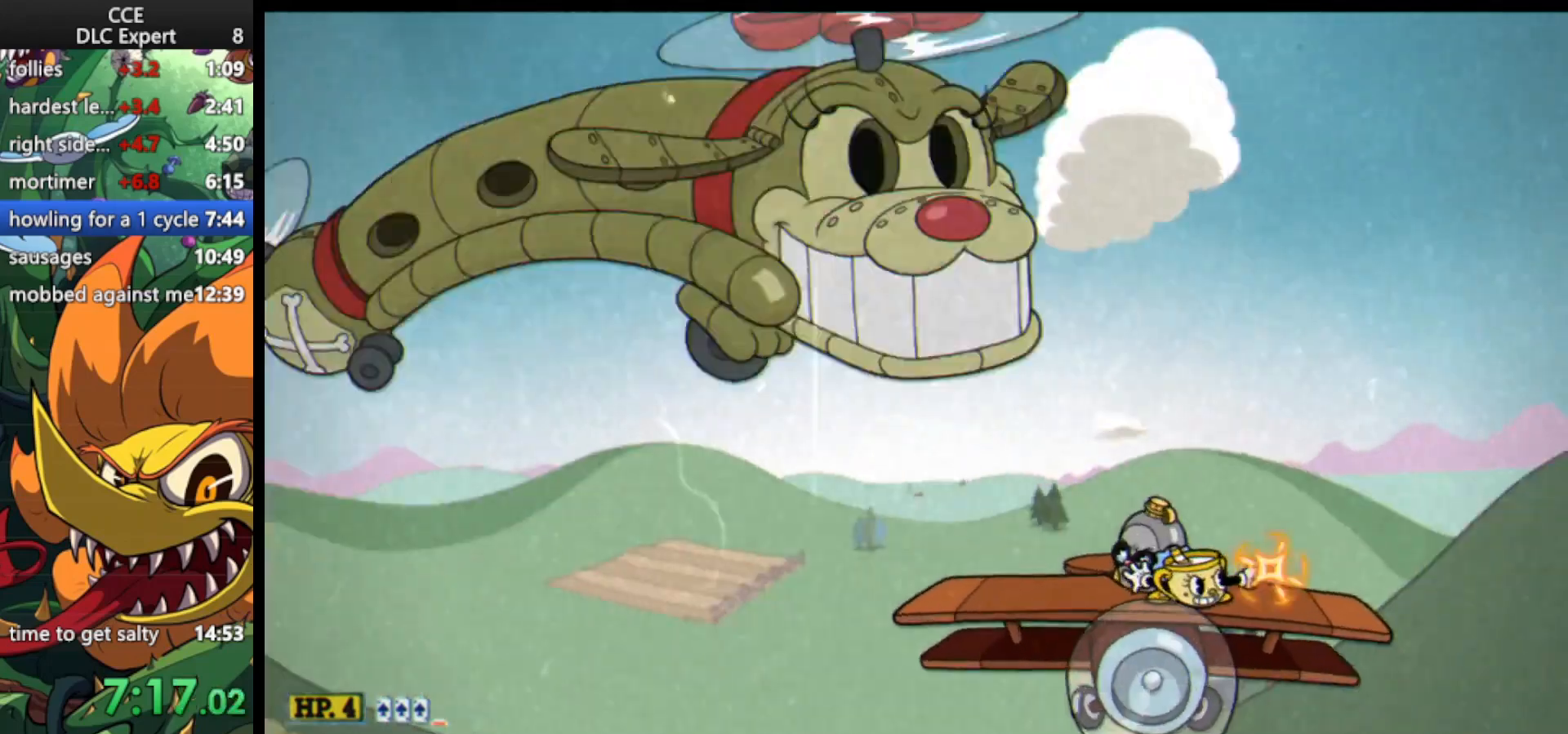
{"keys": ["down", "shoot"], "events": [[33, "down", "up"], [167, "down", "down"], [267, "down", "up"], [400, "down", "down"], [433, "down", "up"], [500, "down", "down"]]}
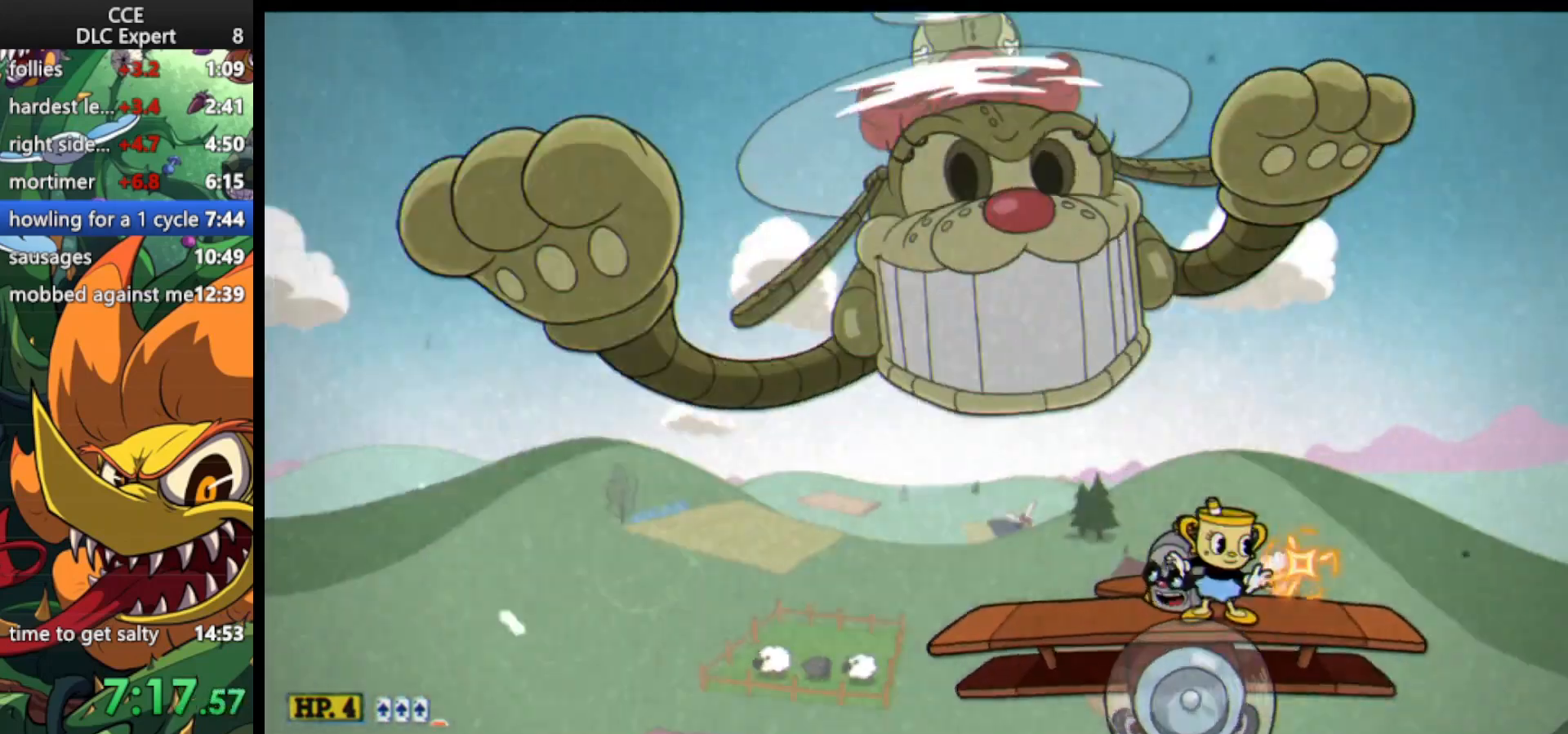
{"keys": ["shoot"], "events": [[133, "down", "up"], [133, "left", "down"], [367, "left", "up"]]}
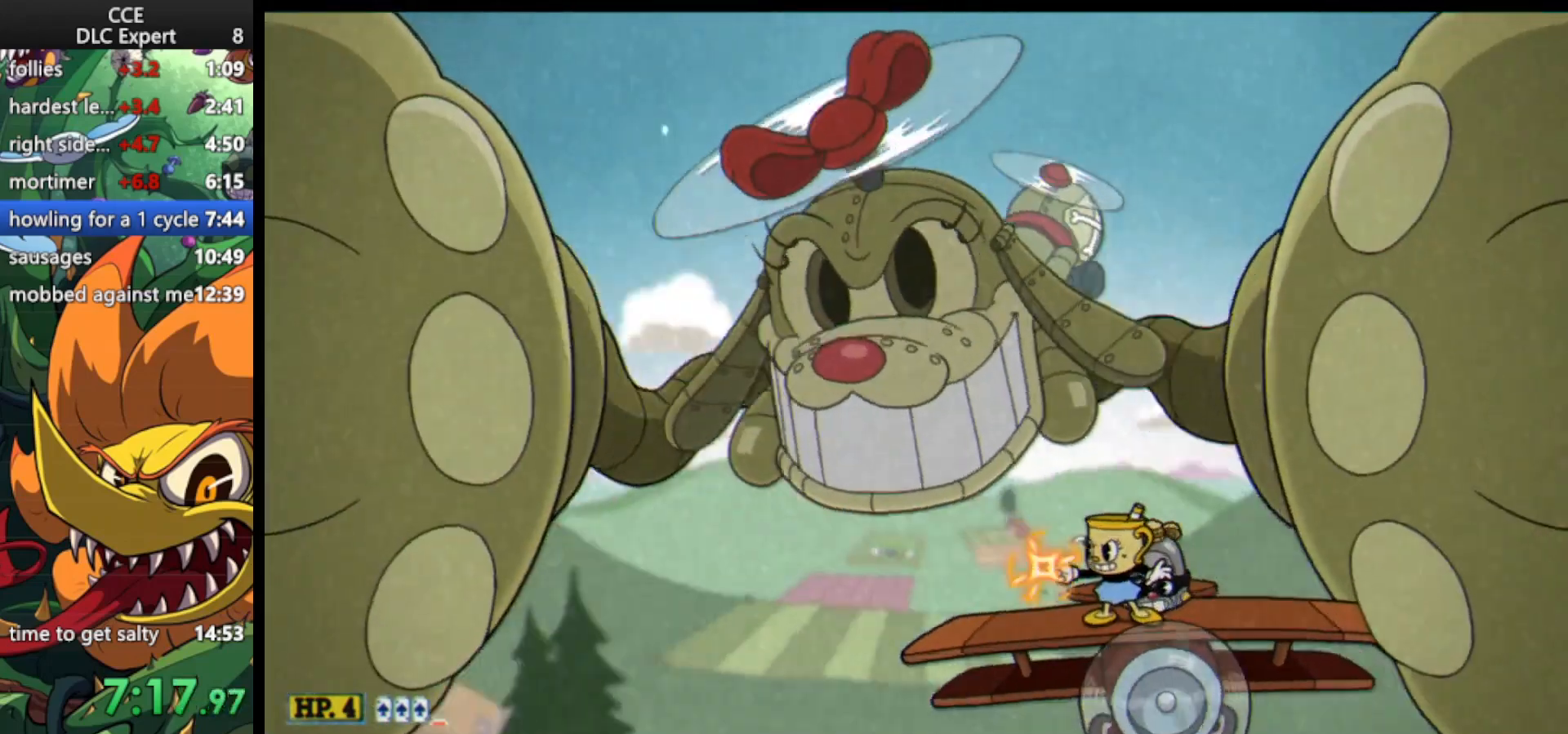
{"keys": ["shoot"], "events": []}
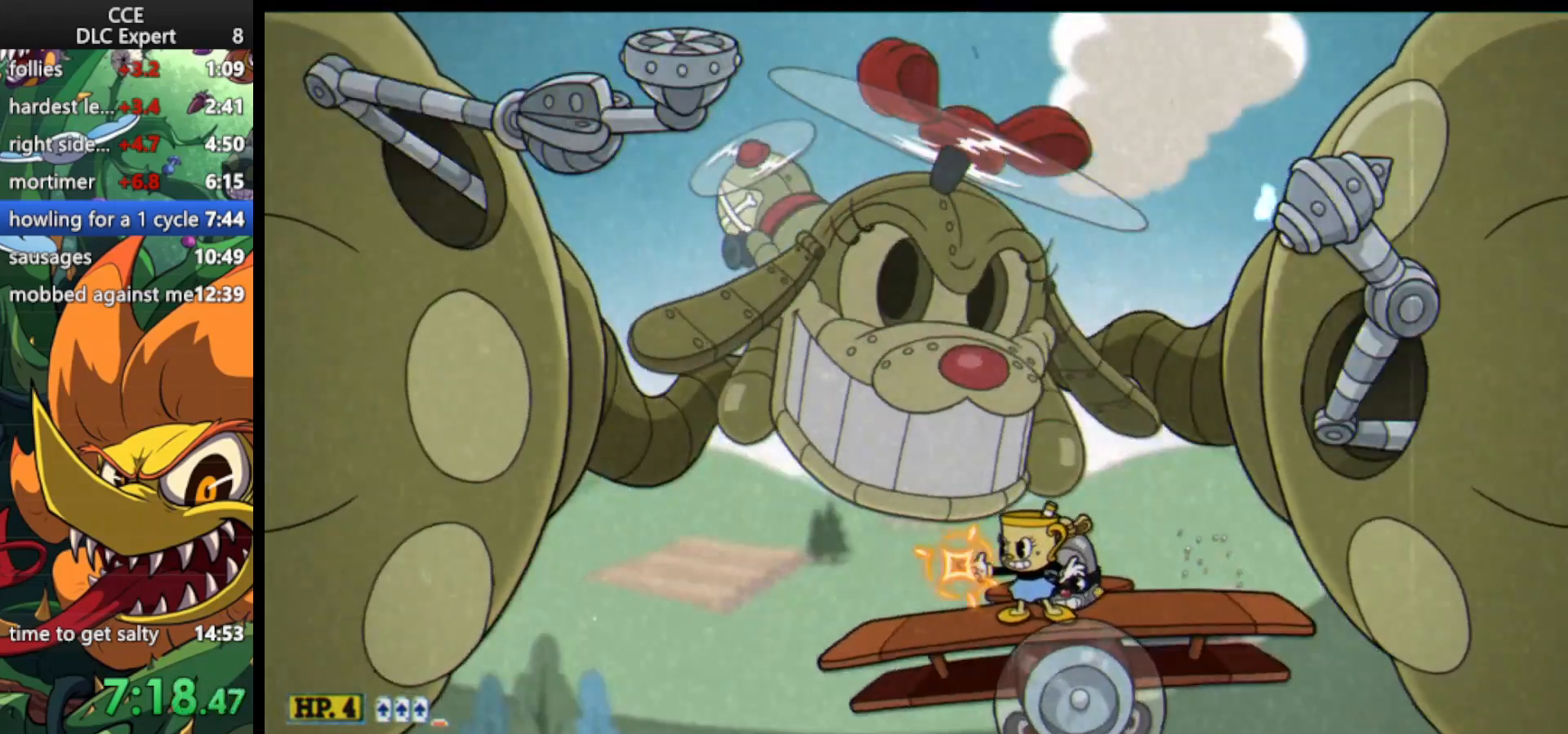
{"keys": ["left", "shoot", "up"], "events": [[67, "lock", "down"], [67, "right", "down"], [67, "up", "down"], [167, "shoot", "up"], [200, "shoot", "down"], [300, "left", "down"], [300, "lock", "up"], [300, "right", "up"]]}
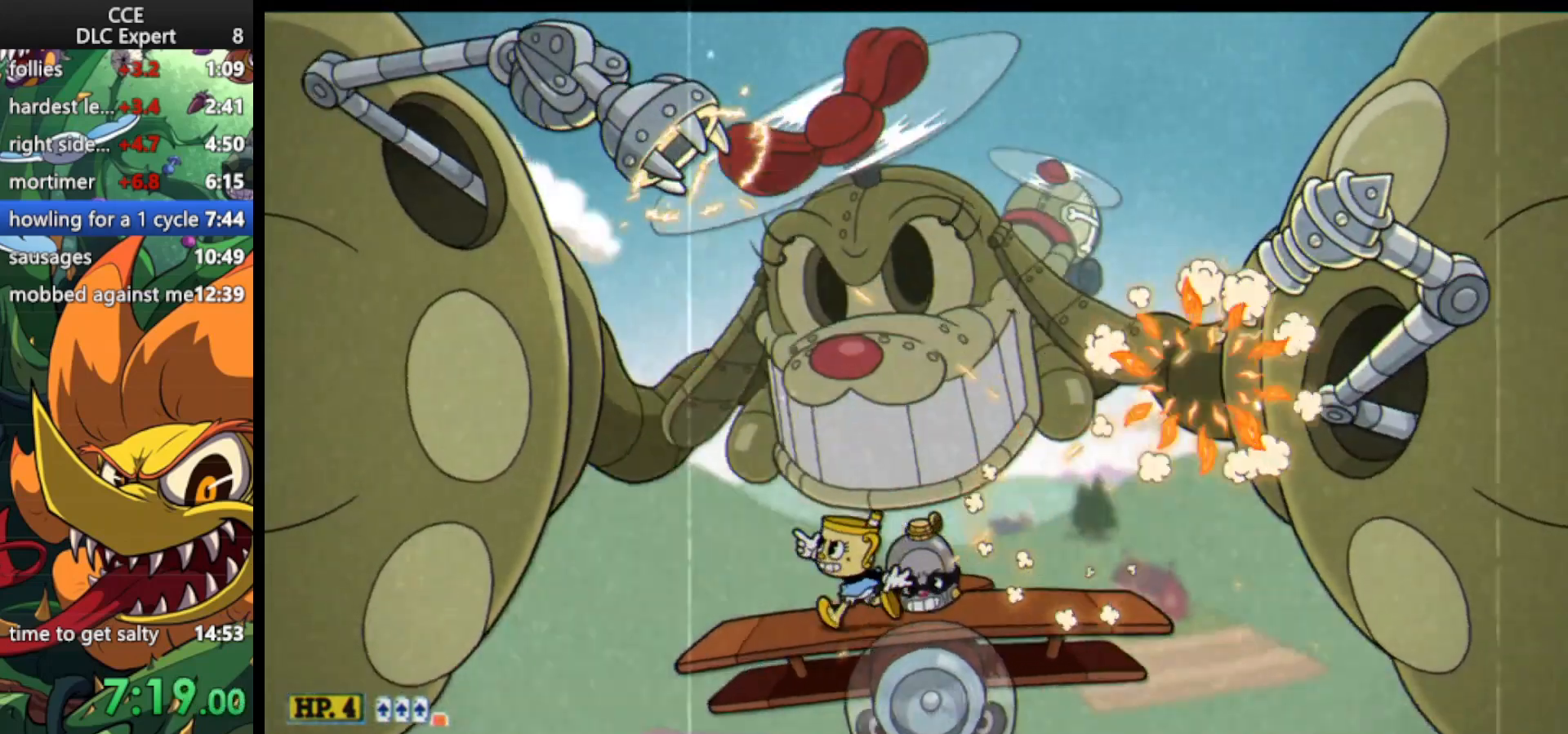
{"keys": ["jump", "shoot", "up"], "events": [[367, "left", "up"], [500, "jump", "down"]]}
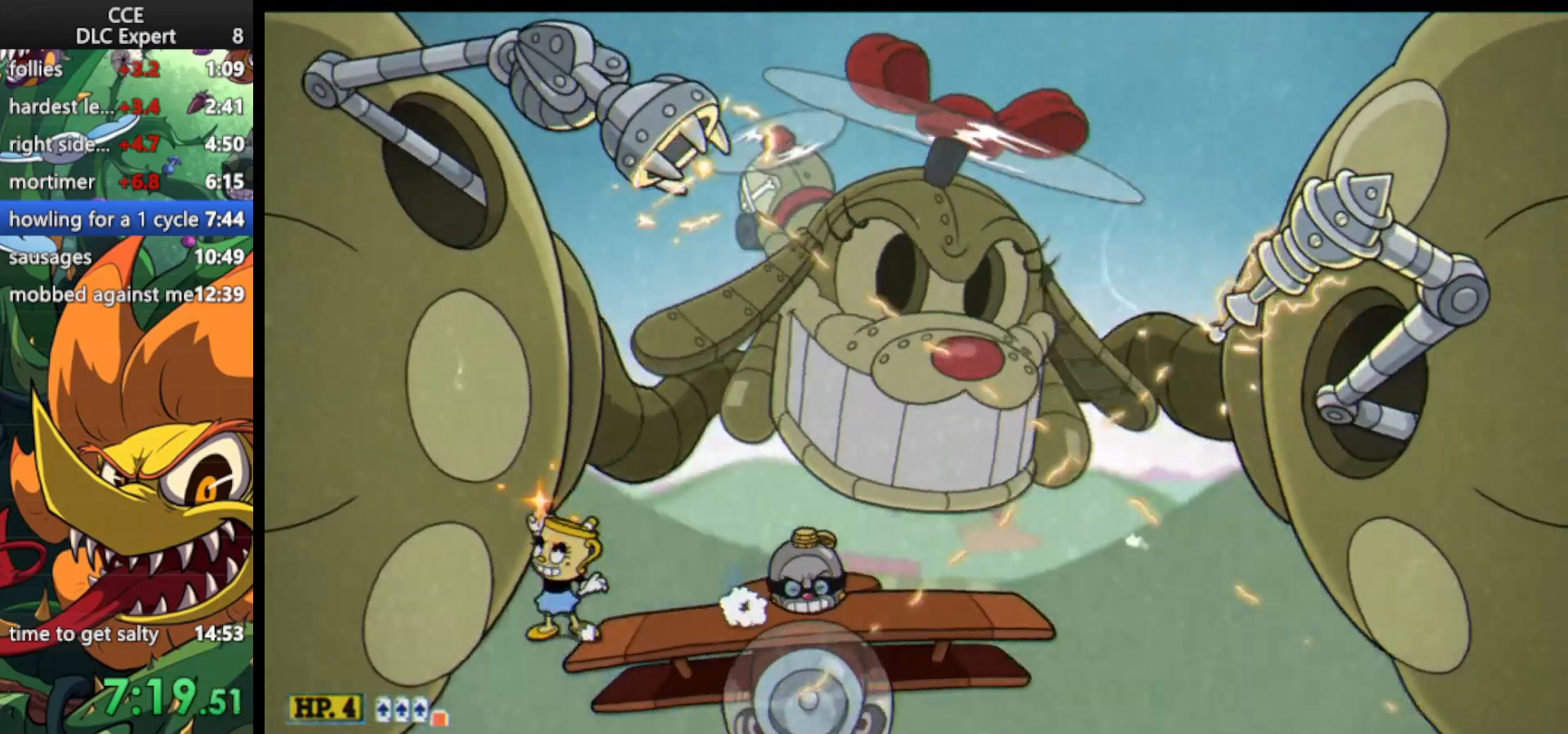
{"keys": ["shoot", "up"], "events": [[200, "jump", "up"], [333, "jump", "down"], [400, "right", "down"], [467, "jump", "up"], [467, "right", "up"]]}
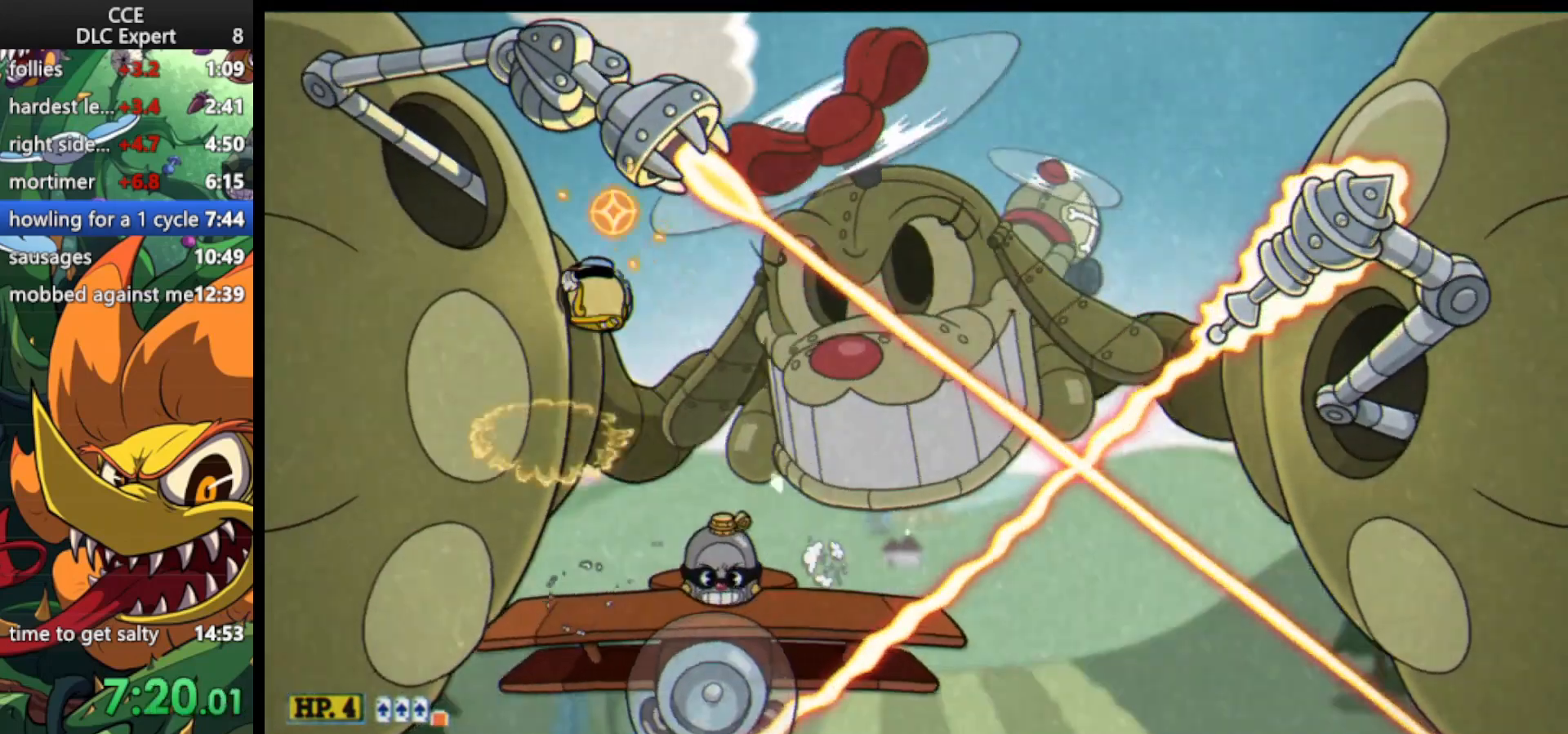
{"keys": ["shoot", "up"], "events": [[133, "weapon", "down"], [233, "weapon", "up"]]}
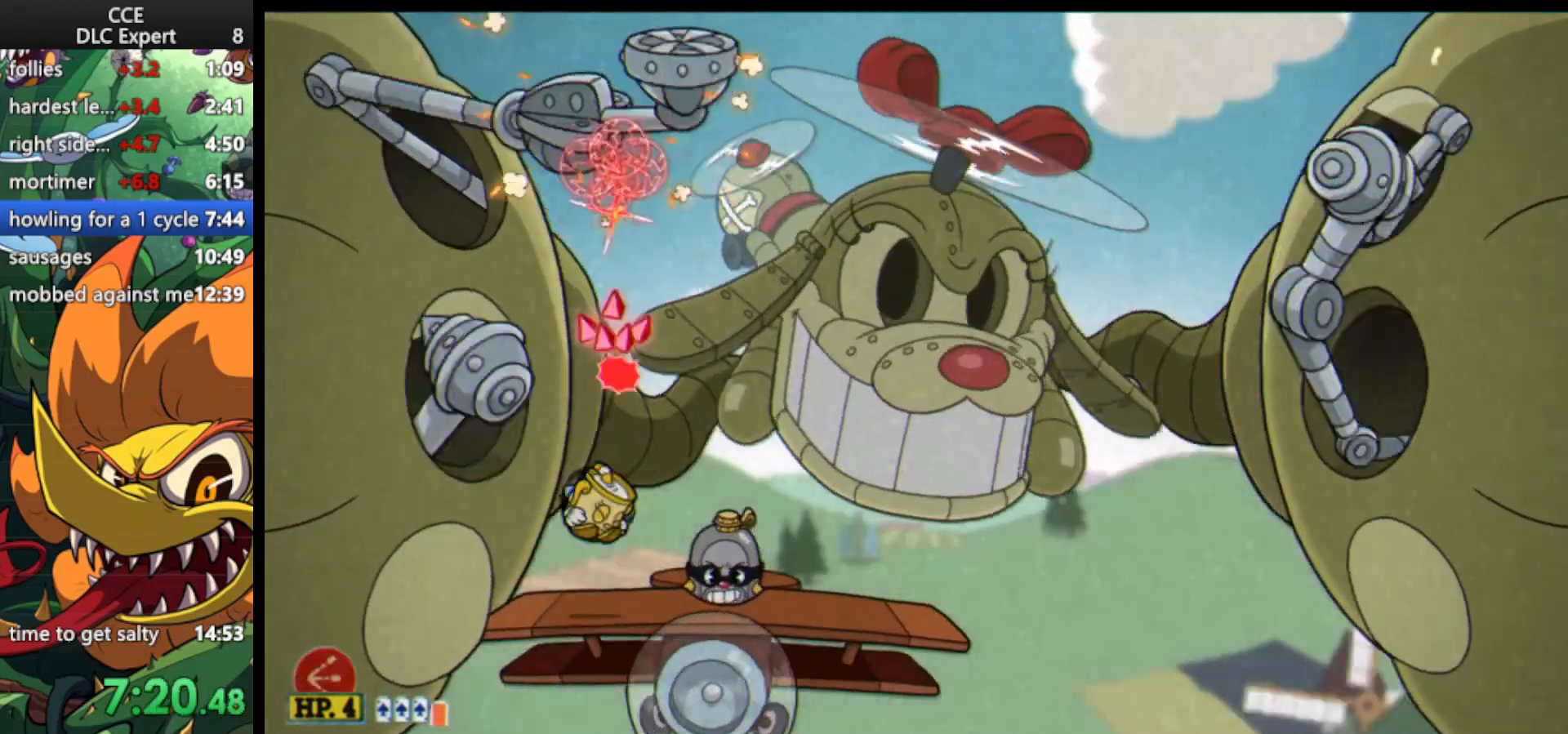
{"keys": ["jump", "left", "shoot", "up"], "events": [[433, "jump", "down"], [467, "left", "down"]]}
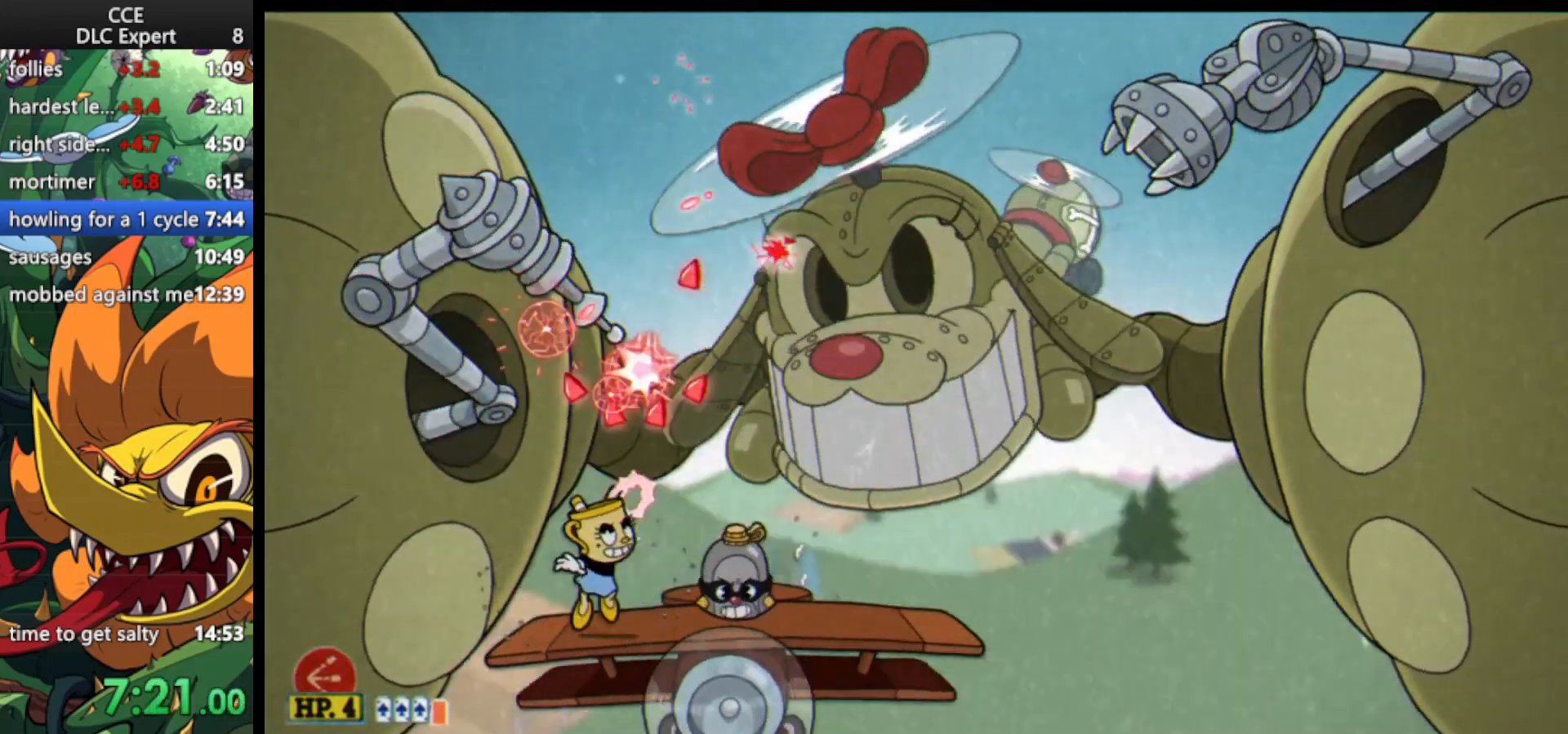
{"keys": ["shoot", "up"], "events": [[67, "ex", "down"], [67, "left", "up"], [100, "jump", "up"], [167, "weapon", "down"], [200, "ex", "up"], [300, "weapon", "up"], [400, "weapon", "down"], [500, "weapon", "up"]]}
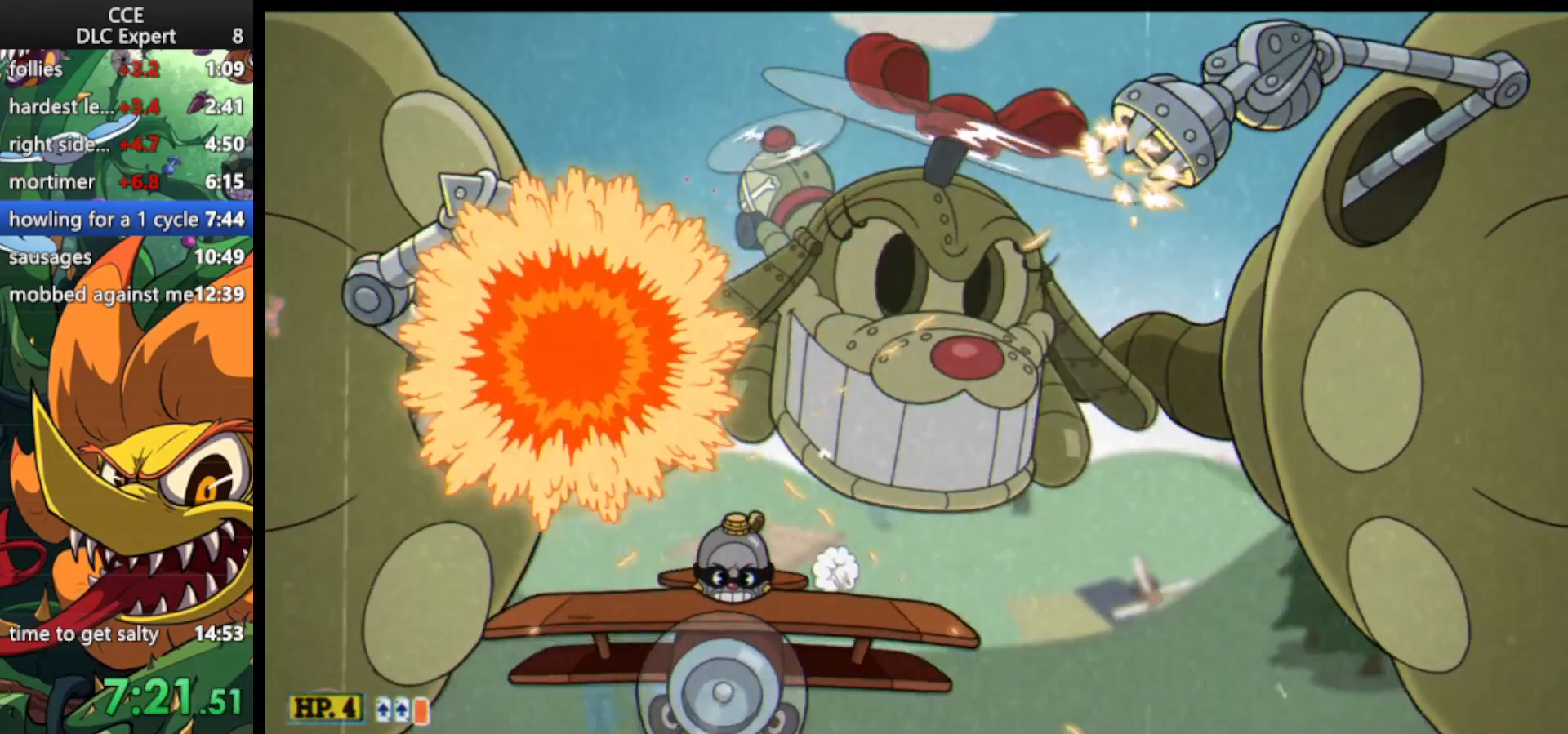
{"keys": ["jump", "left", "shoot", "up"], "events": [[400, "jump", "down"], [500, "left", "down"]]}
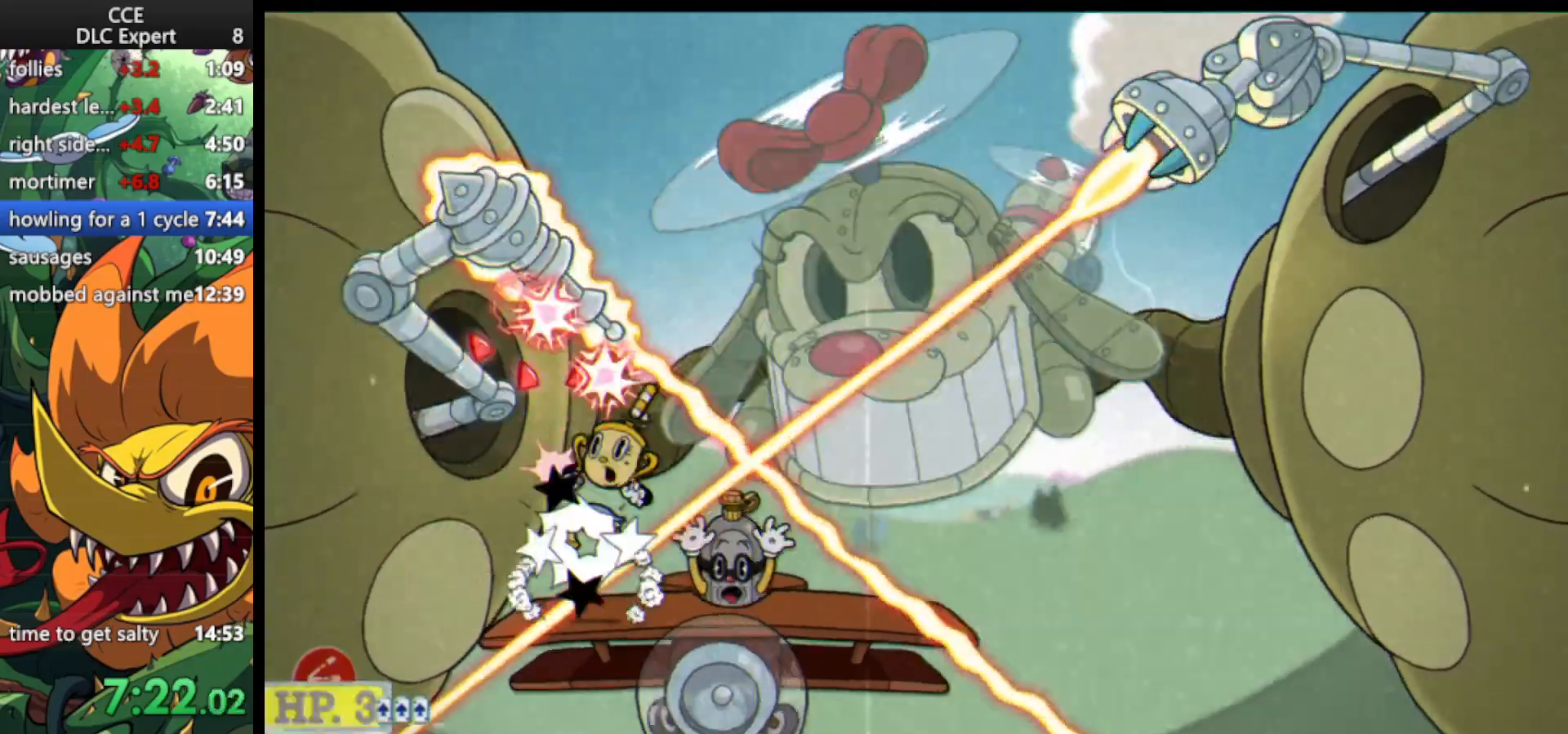
{"keys": ["jump", "shoot", "up"], "events": [[33, "dash", "down"], [33, "jump", "up"], [200, "dash", "up"], [233, "left", "up"], [500, "jump", "down"]]}
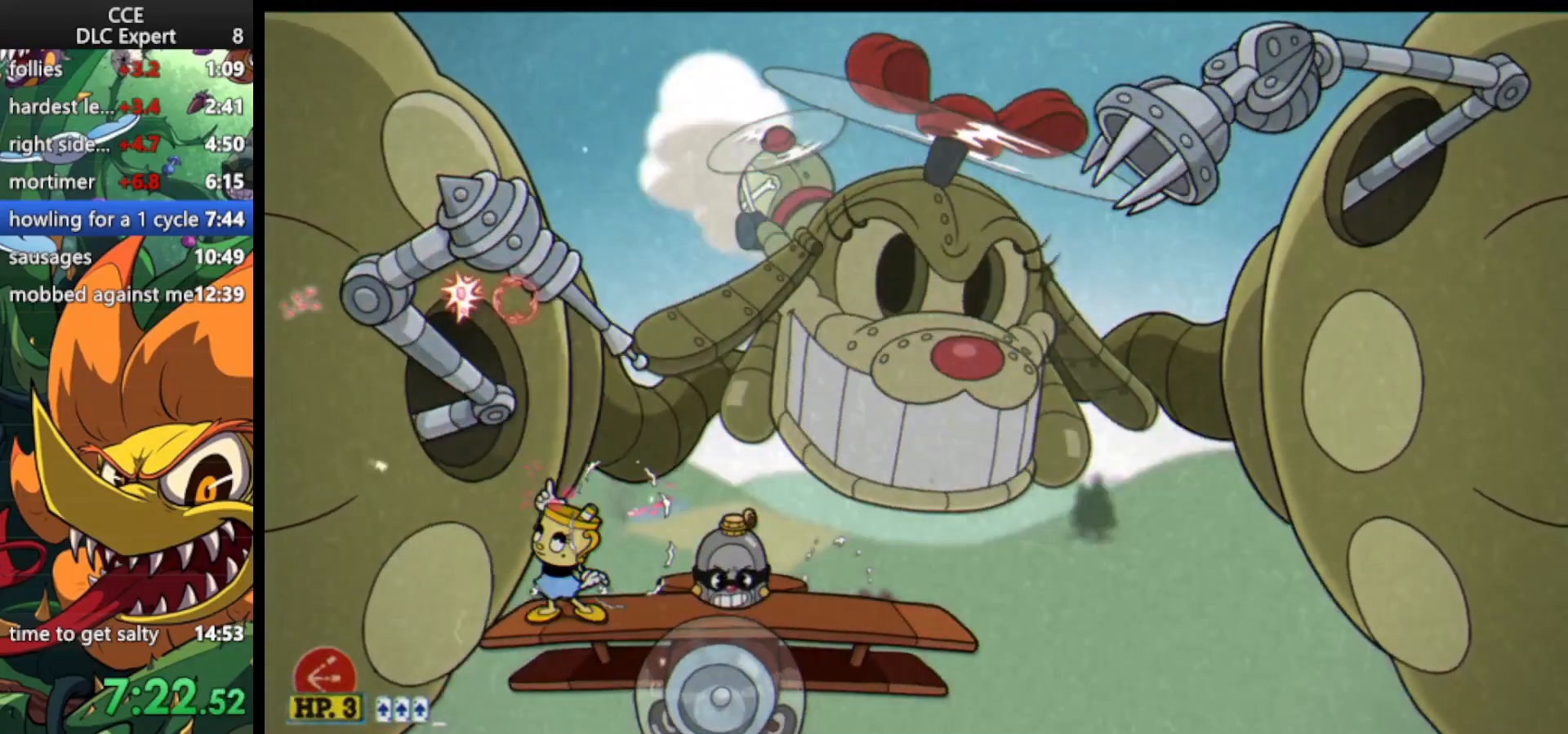
{"keys": ["left", "shoot"], "events": [[100, "jump", "up"], [467, "left", "down"], [467, "up", "up"]]}
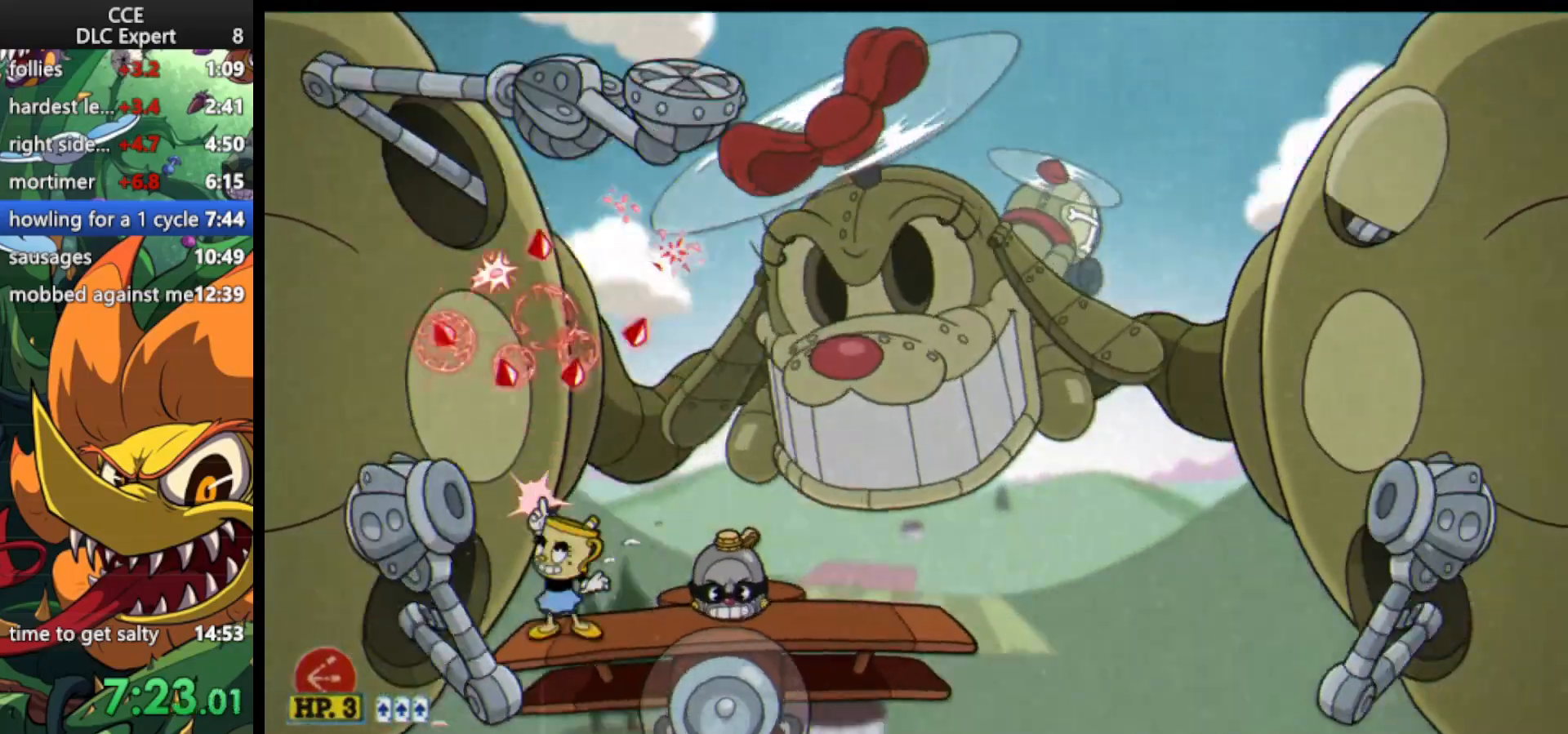
{"keys": ["down", "left", "shoot"], "events": [[133, "down", "down"]]}
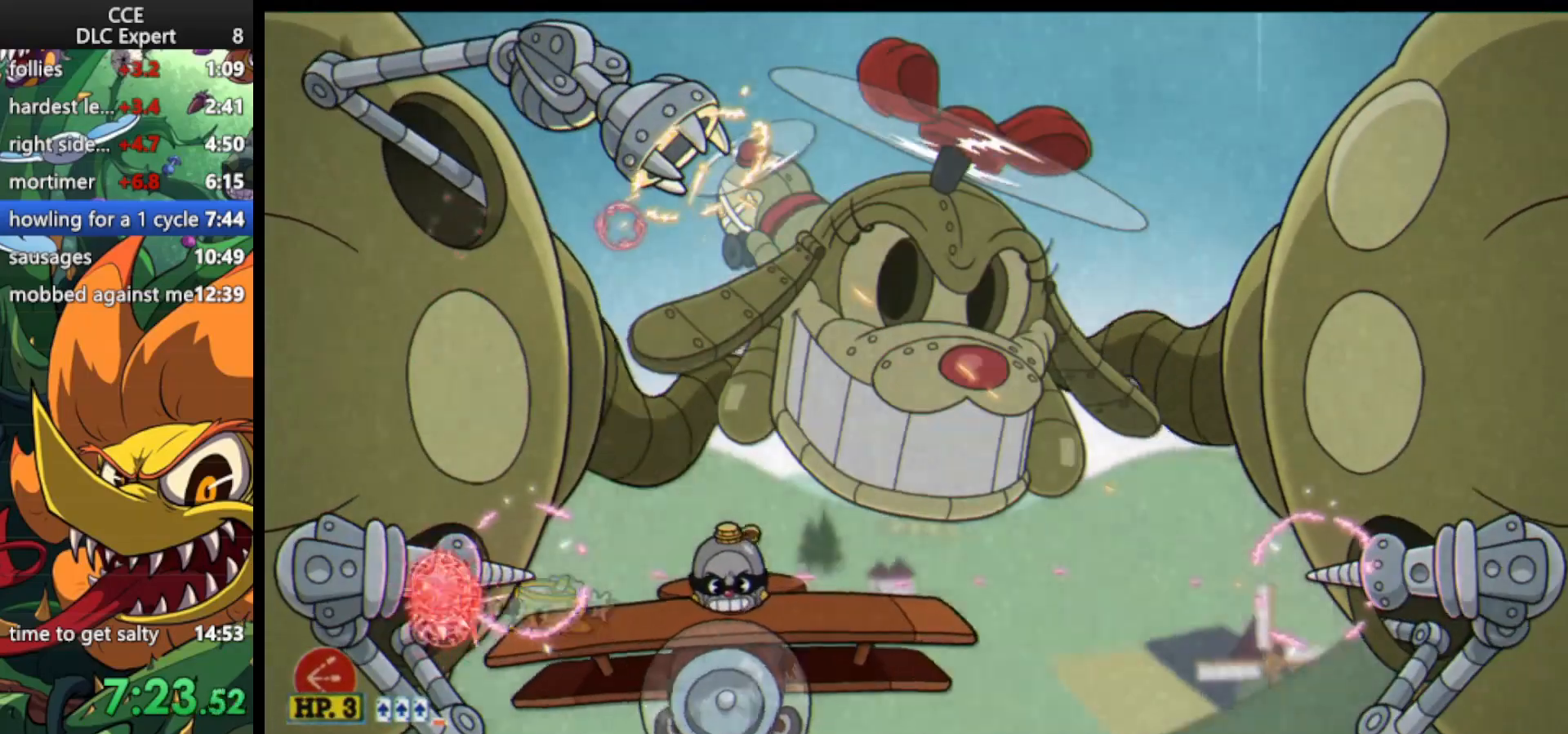
{"keys": ["down", "left", "shoot"], "events": []}
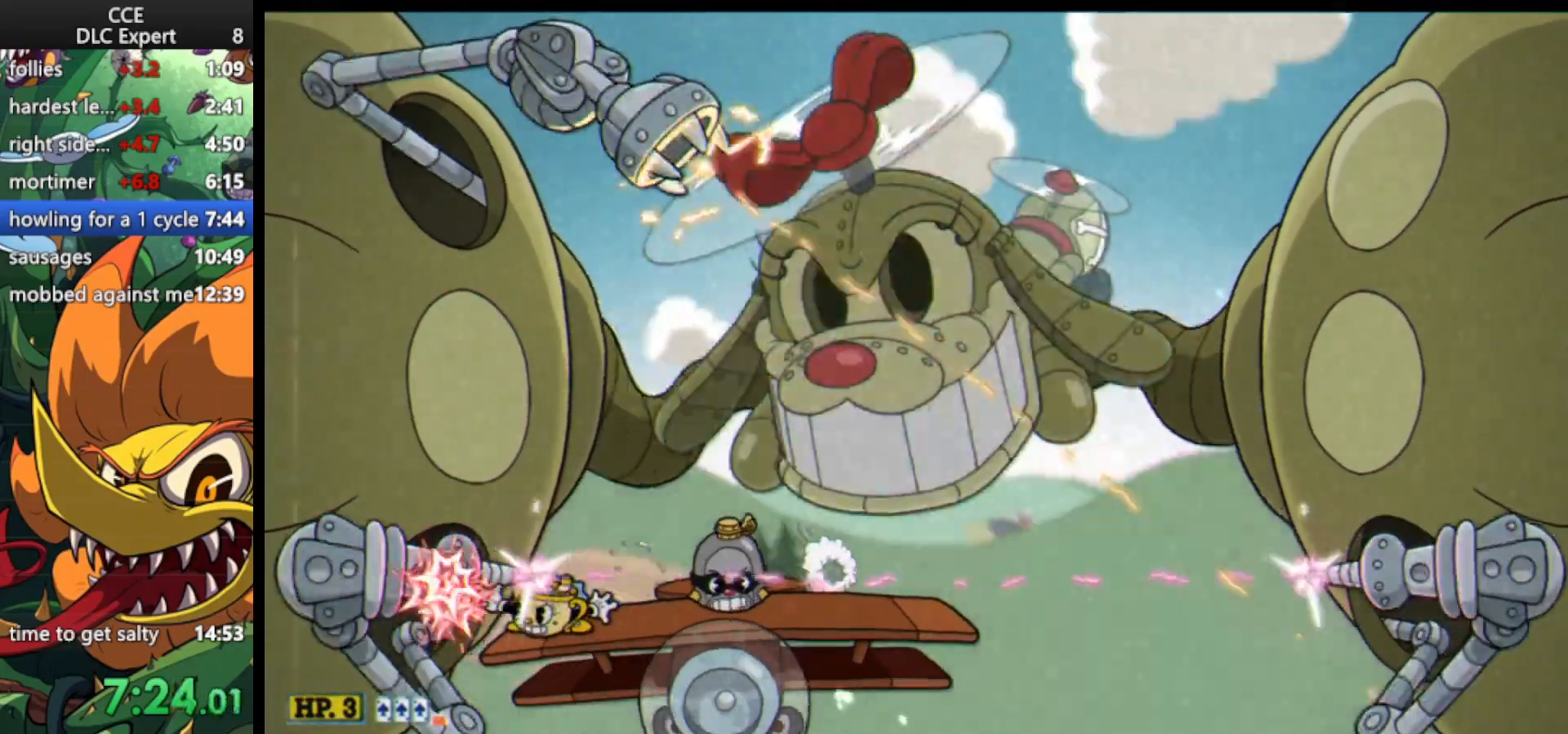
{"keys": ["down", "left", "shoot"], "events": []}
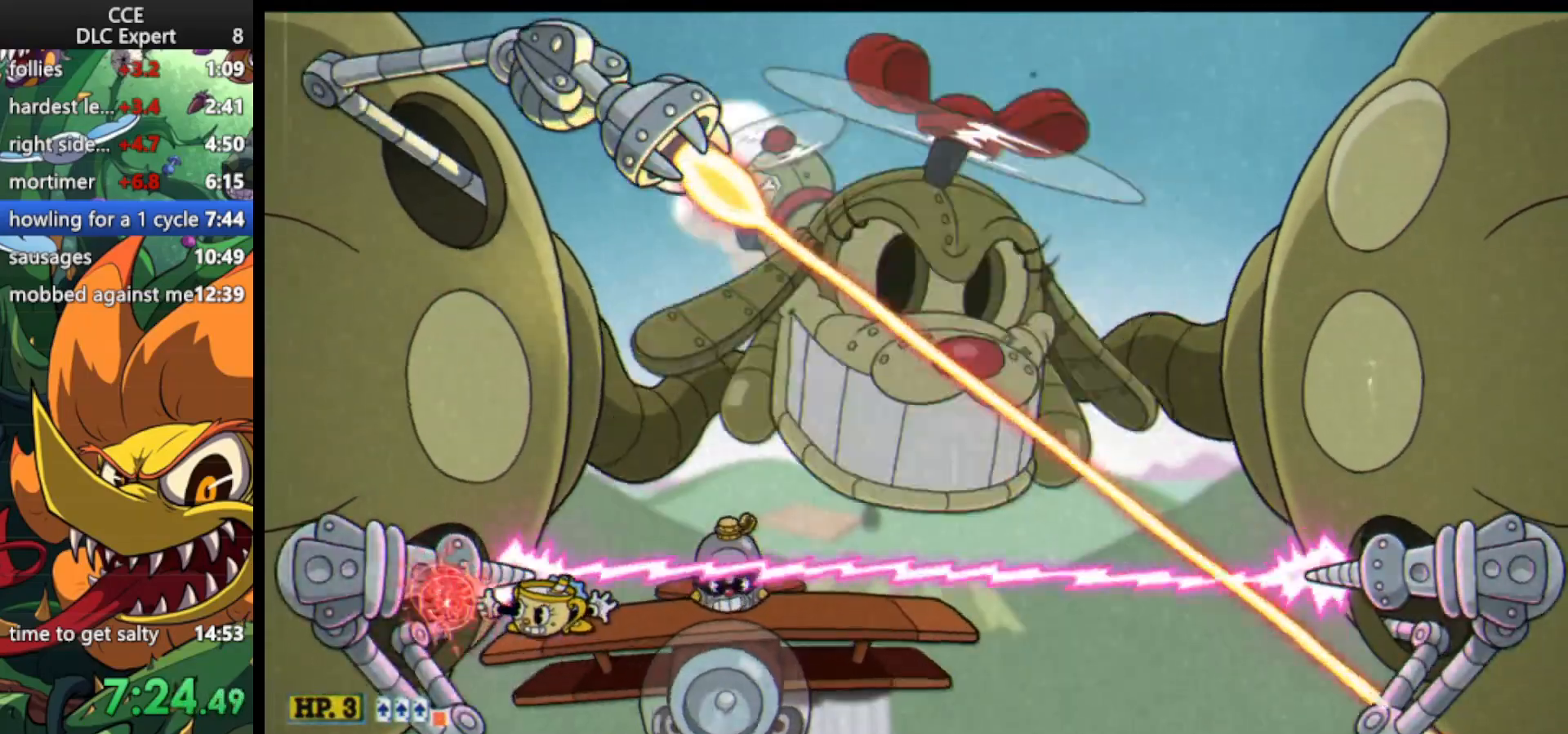
{"keys": ["down", "left", "shoot"], "events": []}